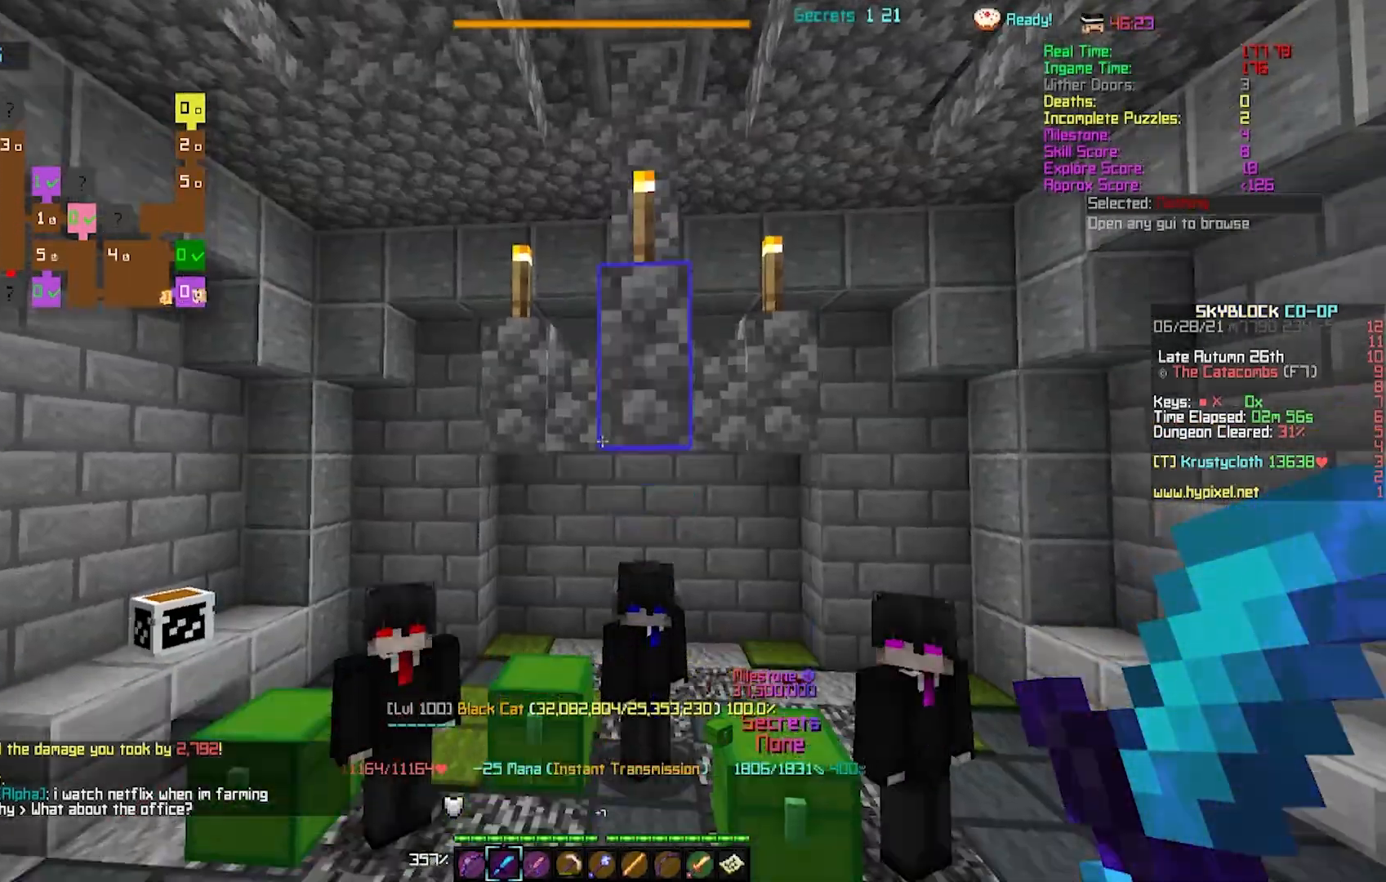
Gameplay with keyboard; each line is a JSON object with the keys held at the frame after it. "events" lists presses ("down") and releases ("up") of "a", "d", "s" and "w" between this image and that frame as [ms after this image, input, new state], when the widget could be followed in between. No other keys are recorded. Mouse input is not recorded.
{"keys": [], "events": [[383, "w", "down"], [500, "w", "up"]]}
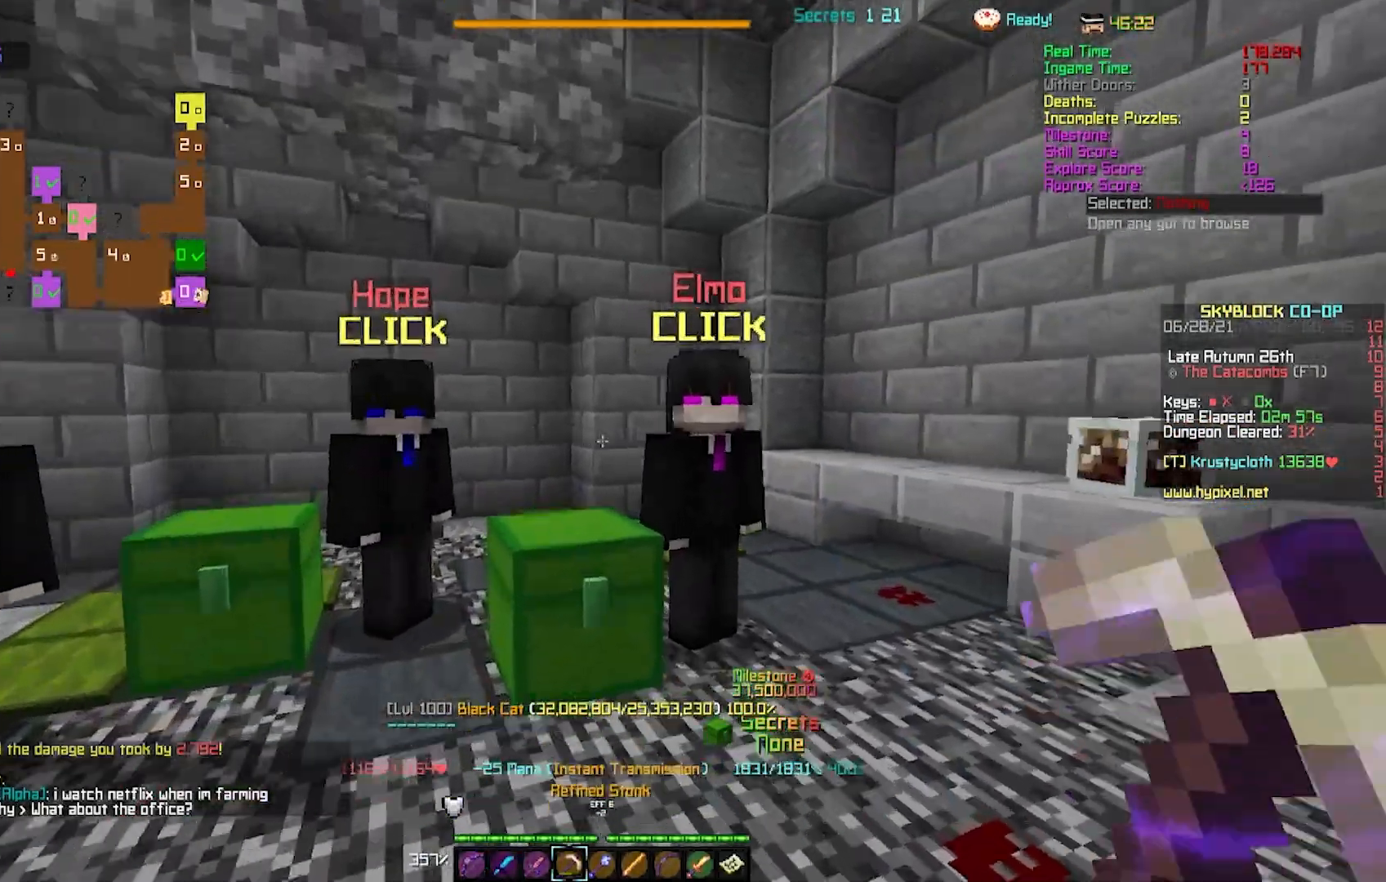
{"keys": [], "events": [[250, "w", "down"], [317, "w", "up"]]}
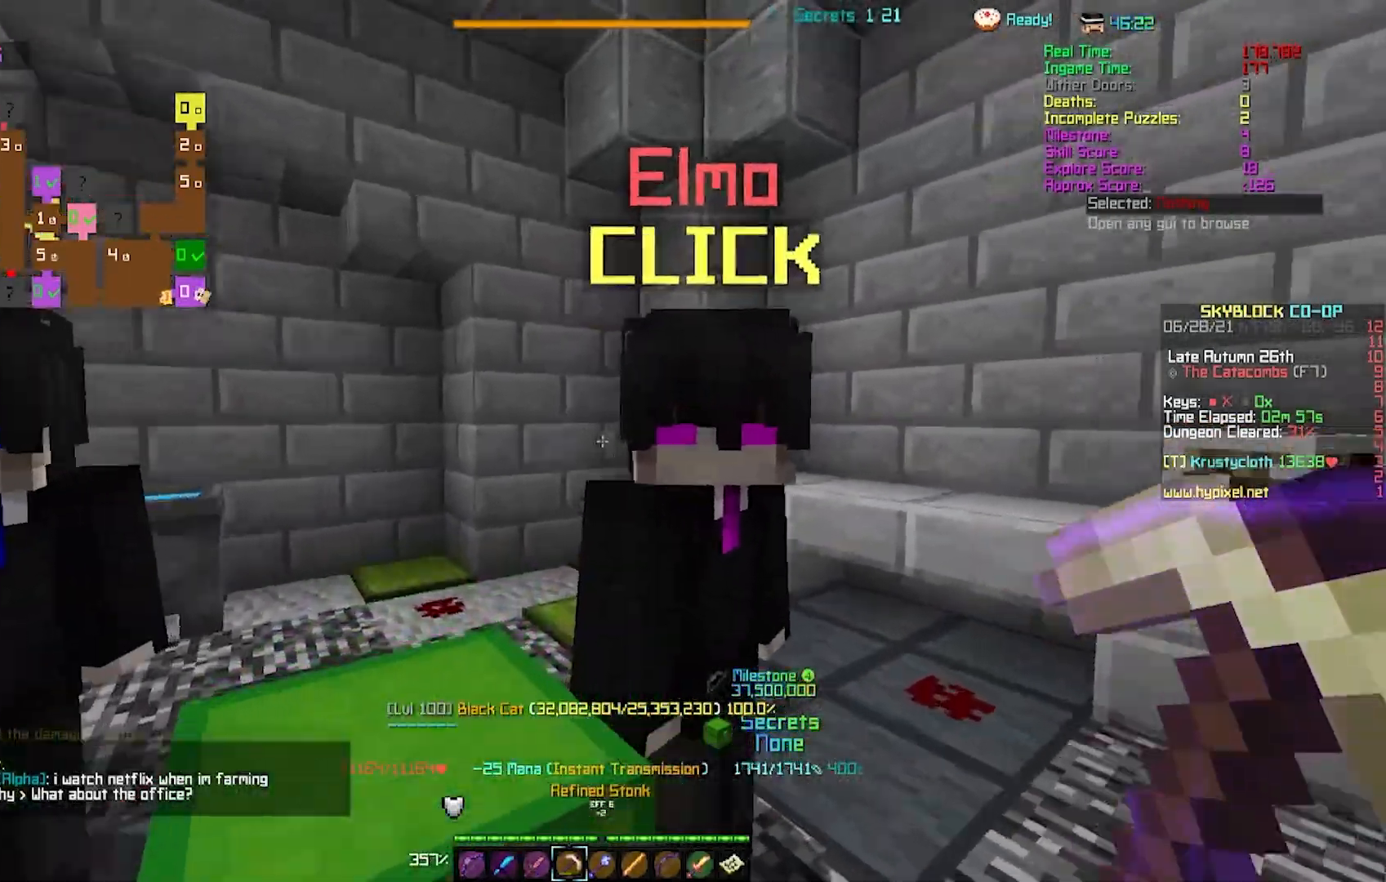
{"keys": []}
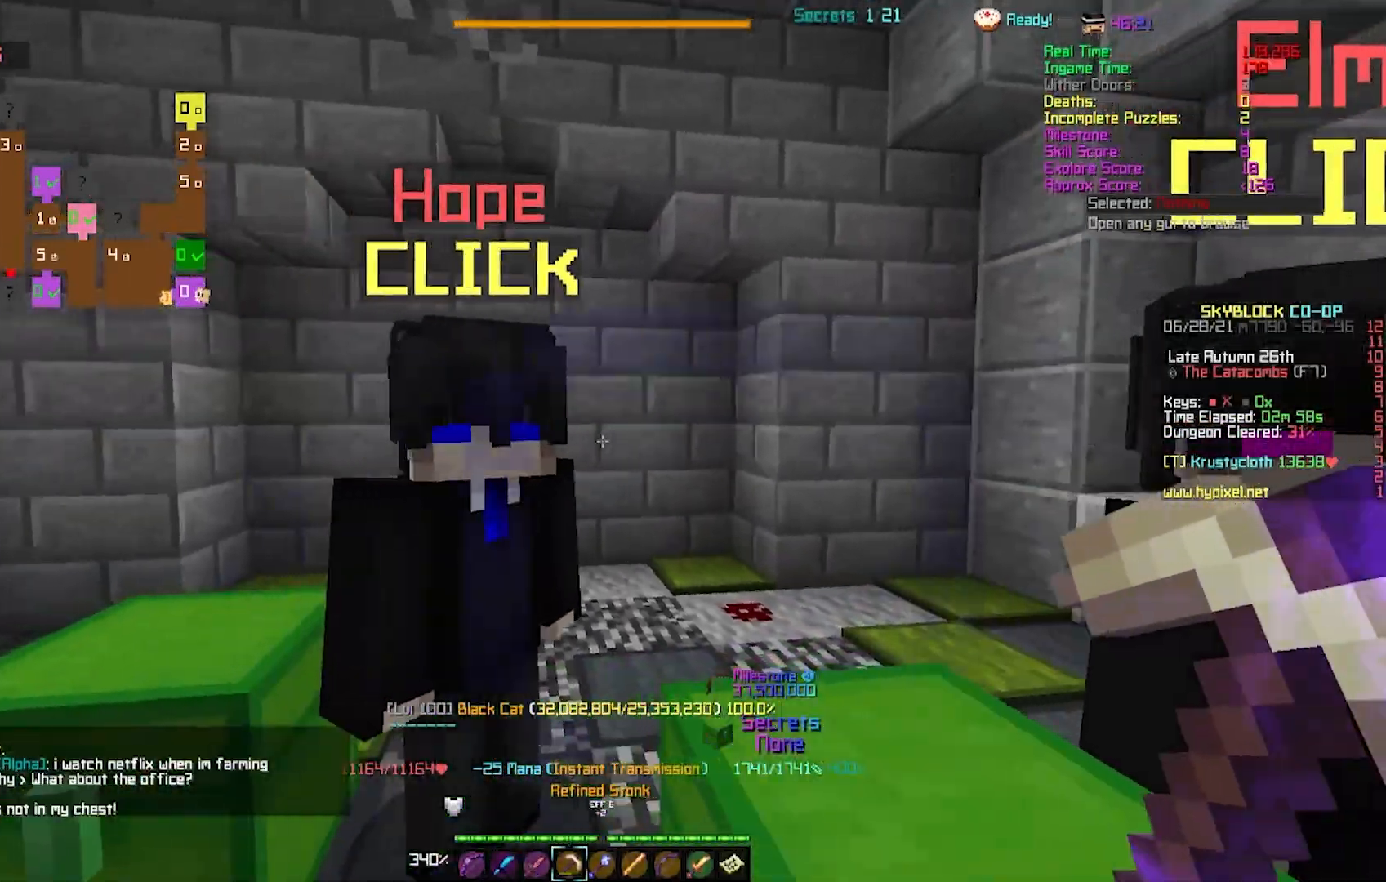
{"keys": [], "events": []}
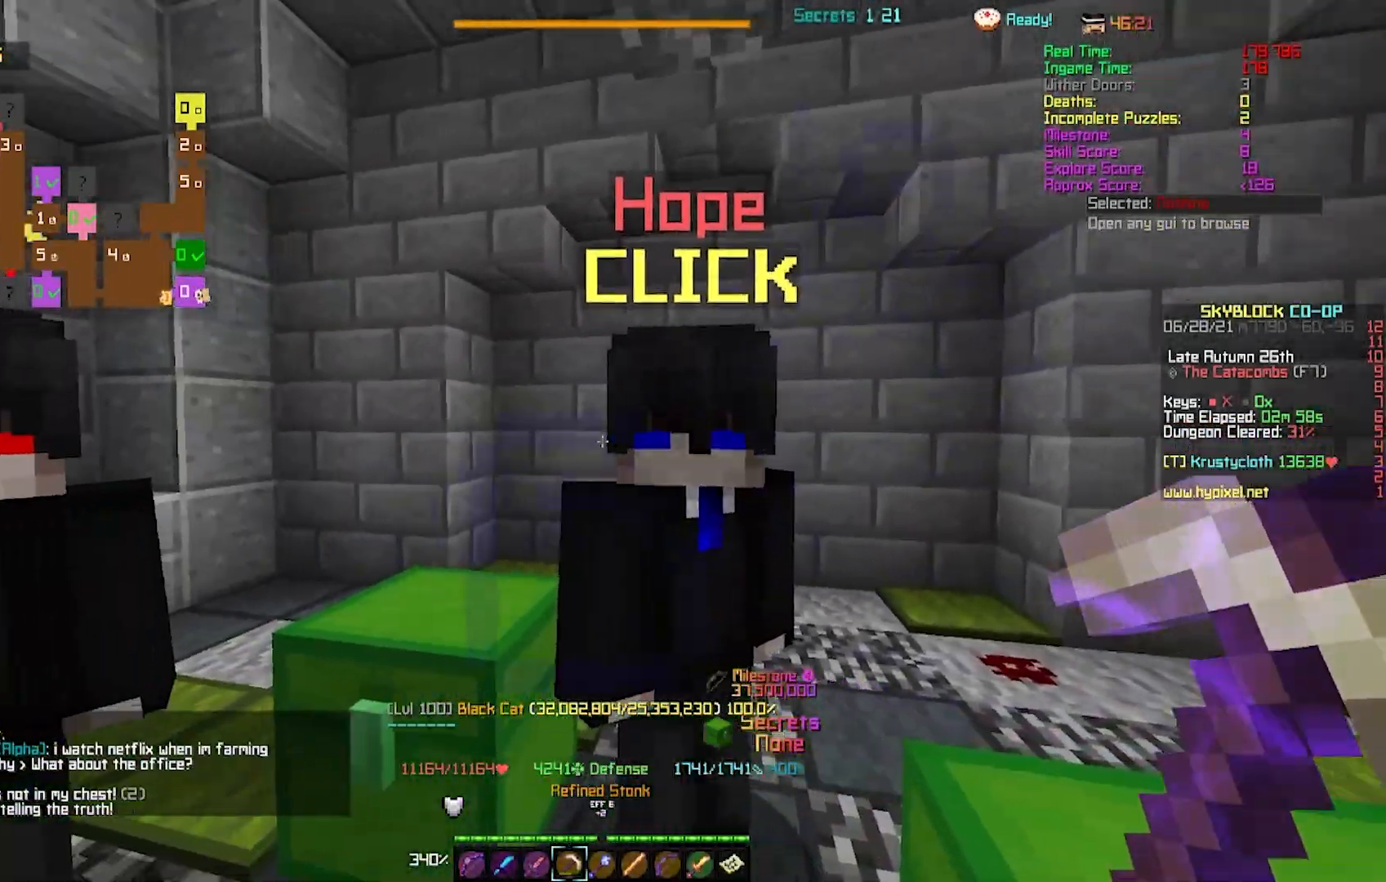
{"keys": [], "events": [[50, "a", "down"], [167, "a", "up"]]}
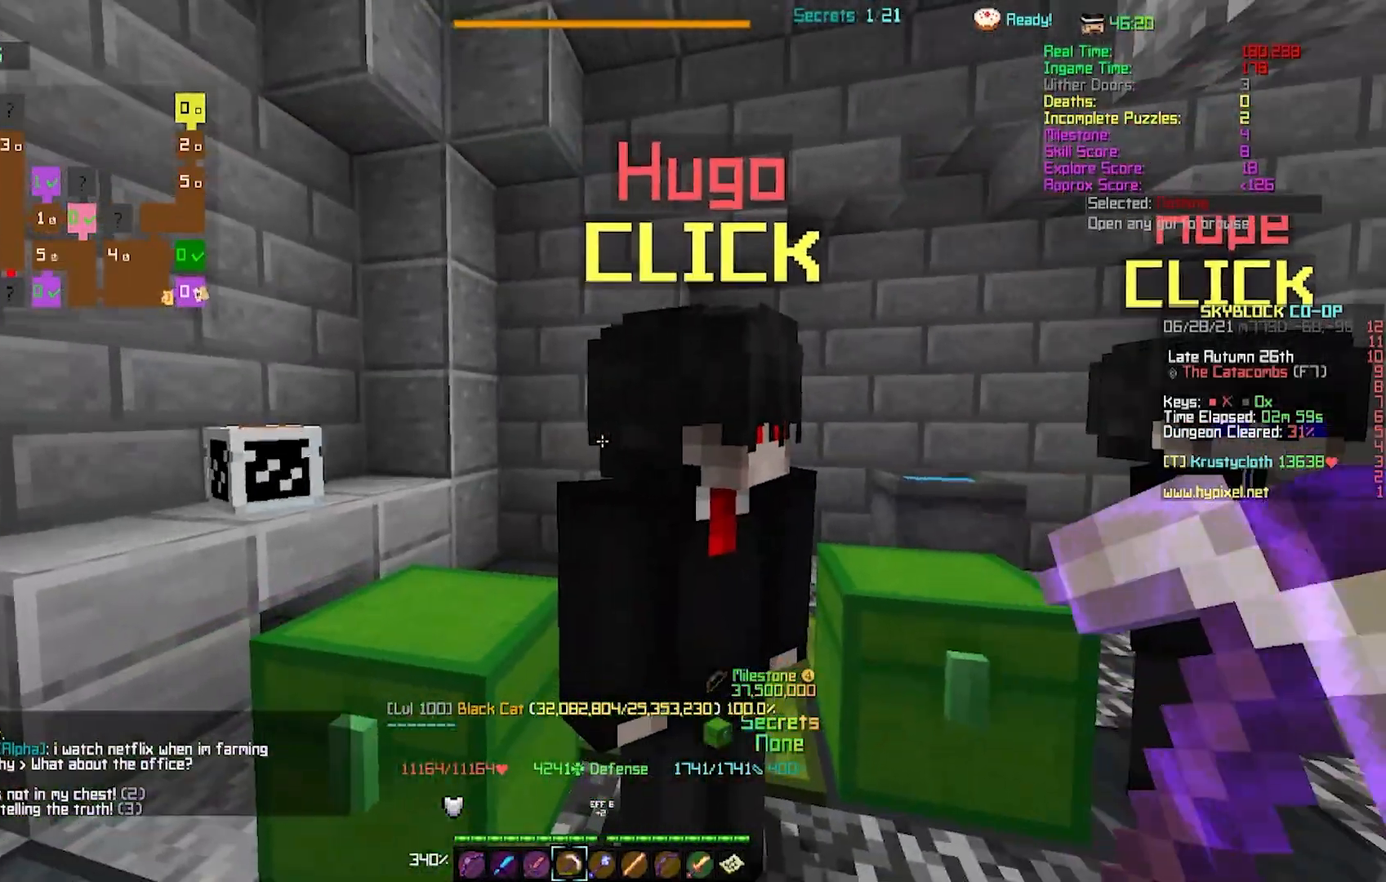
{"keys": ["d"], "events": [[150, "s", "down"], [267, "s", "up"], [450, "d", "down"]]}
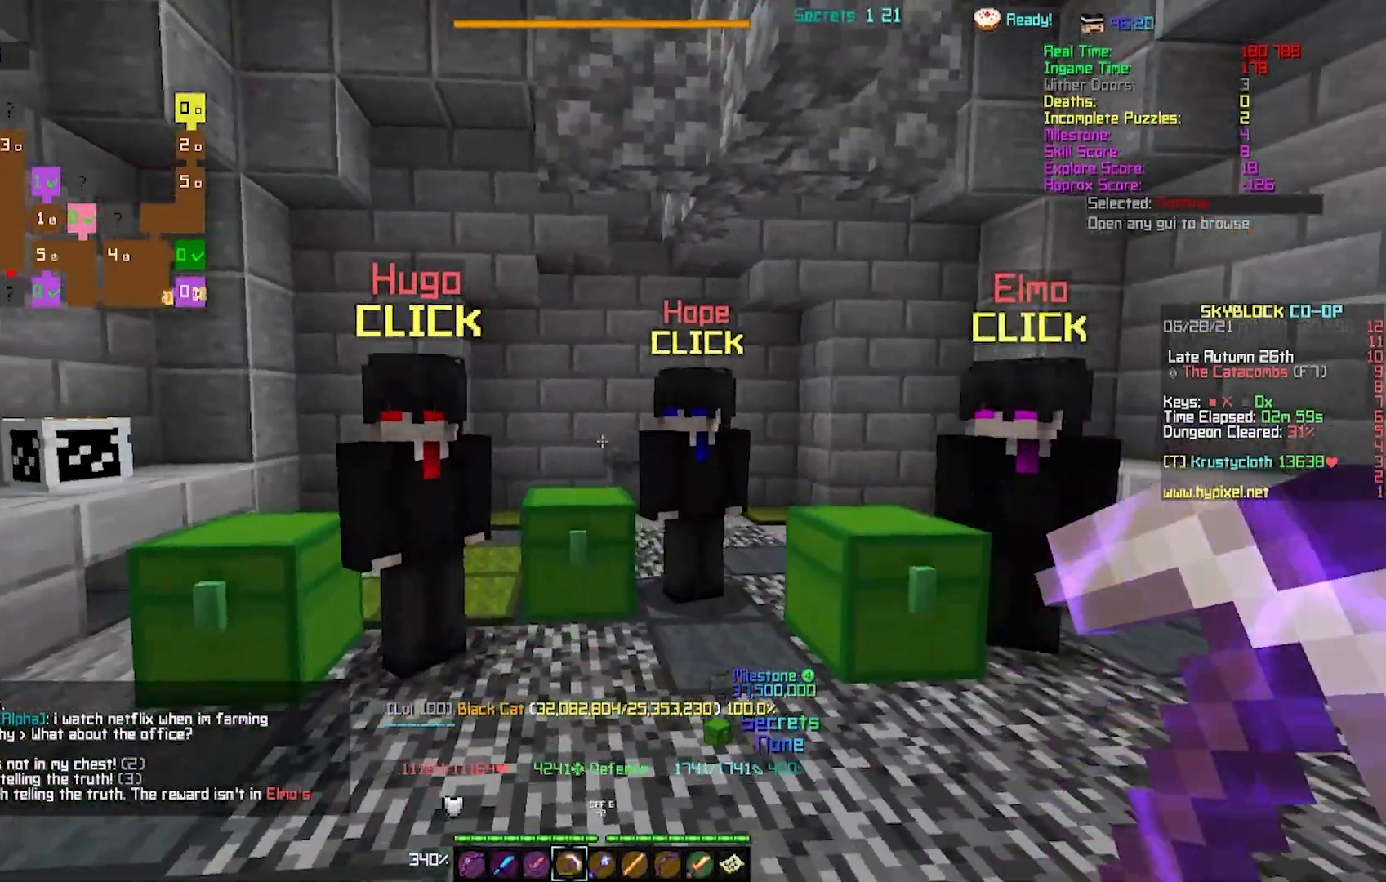
{"keys": [], "events": [[33, "d", "up"]]}
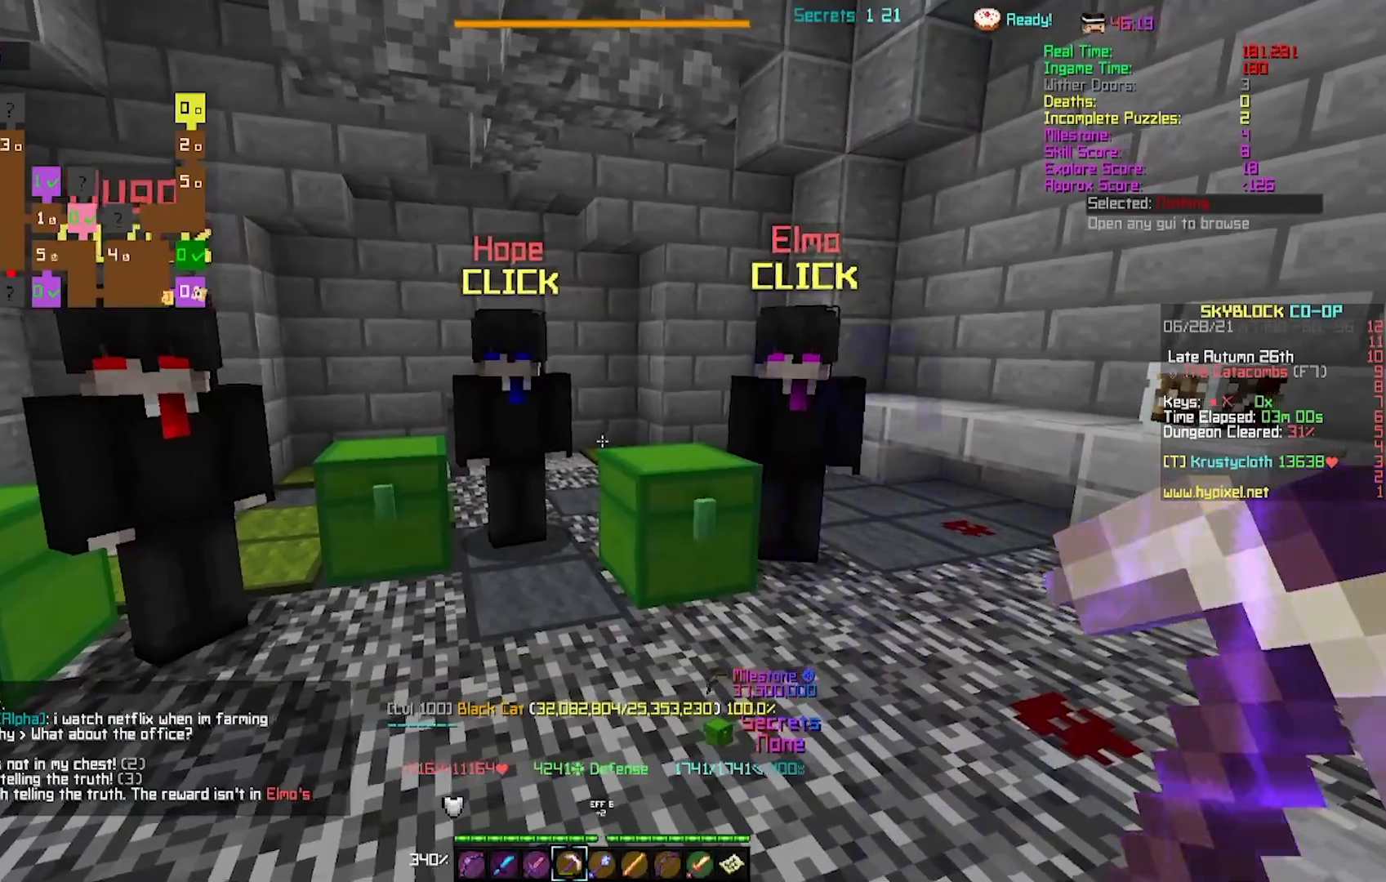
{"keys": [], "events": []}
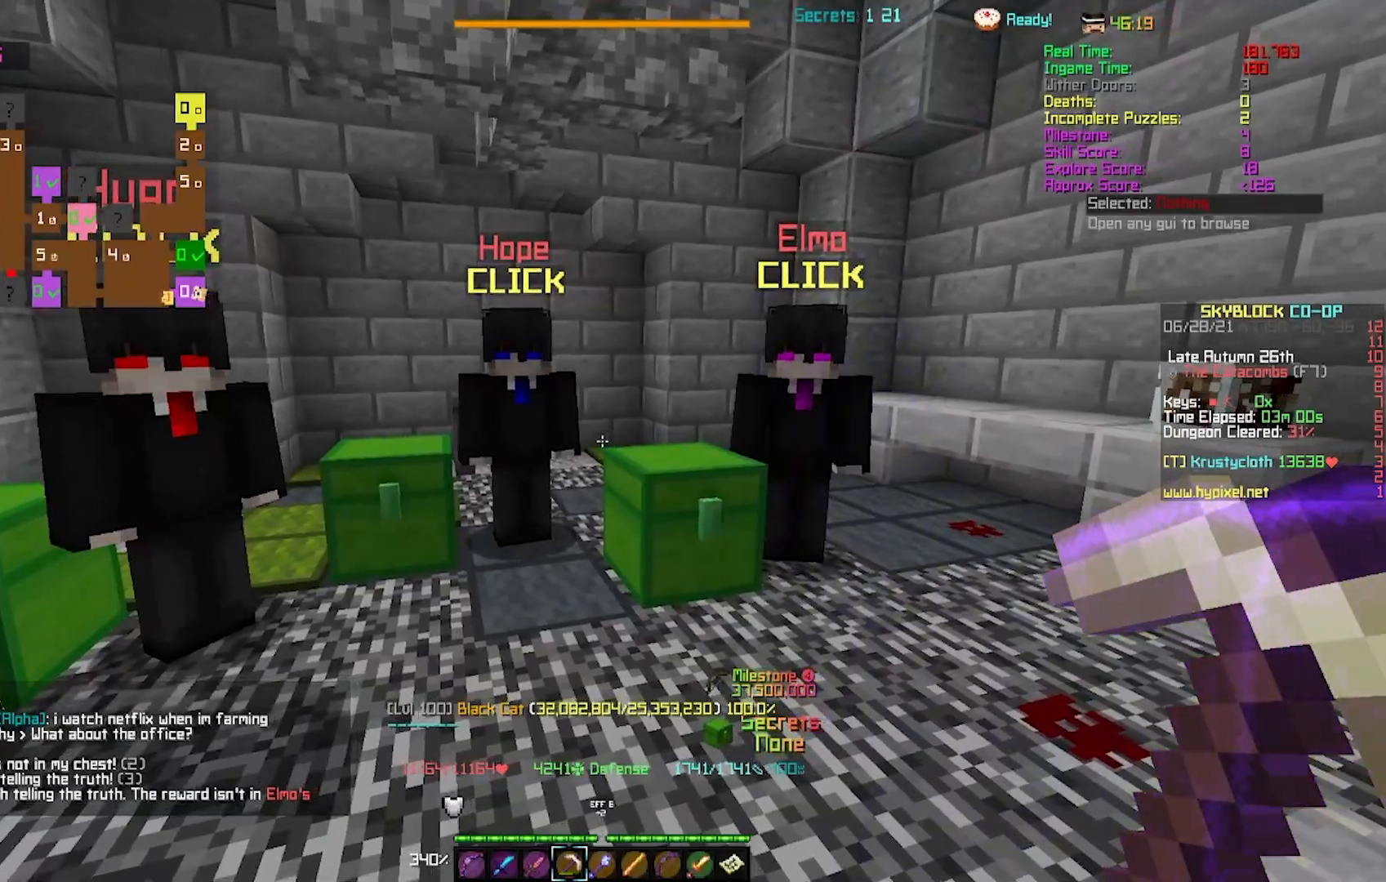
{"keys": [], "events": []}
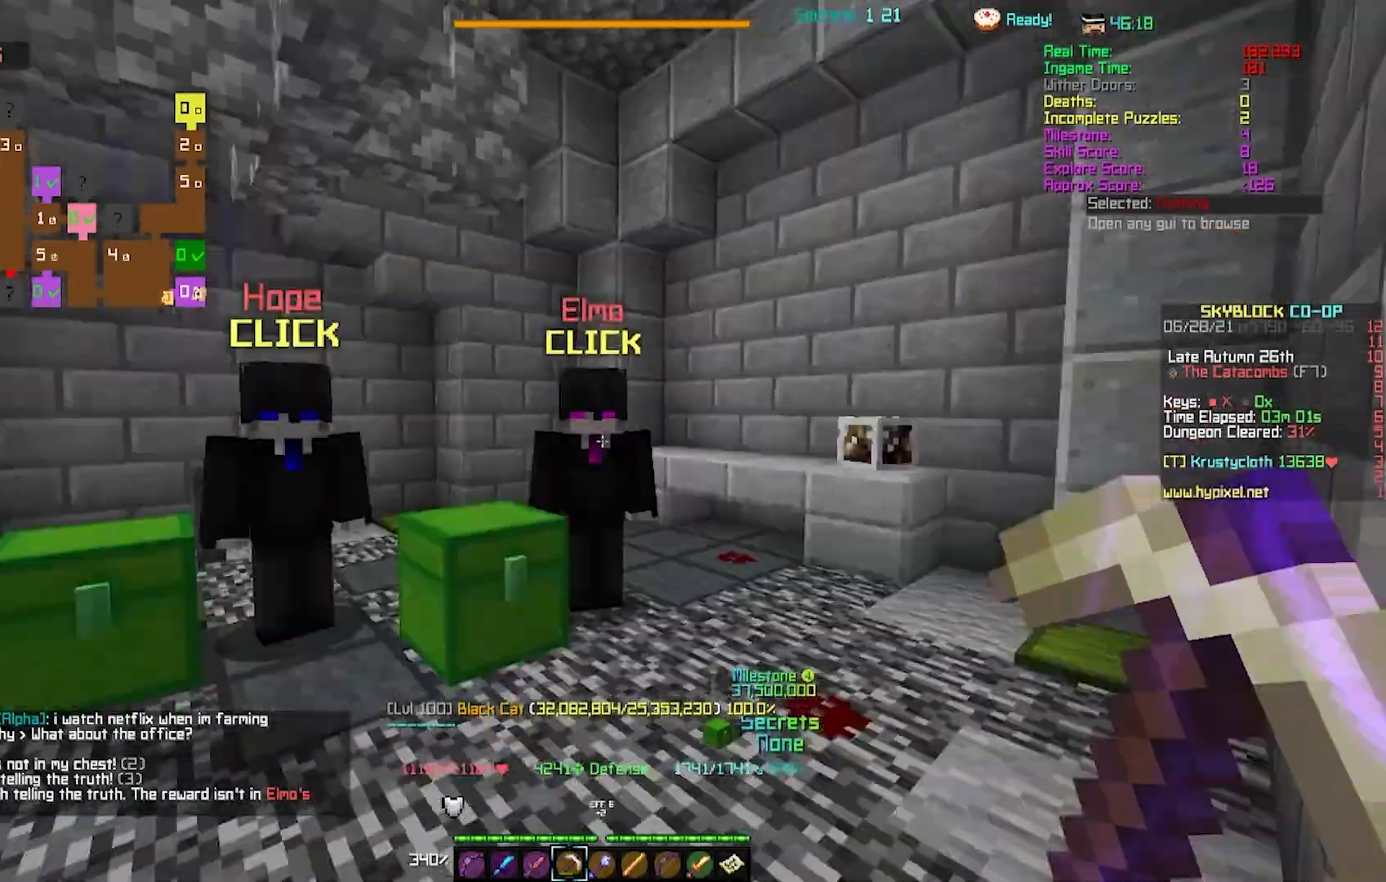
{"keys": [], "events": []}
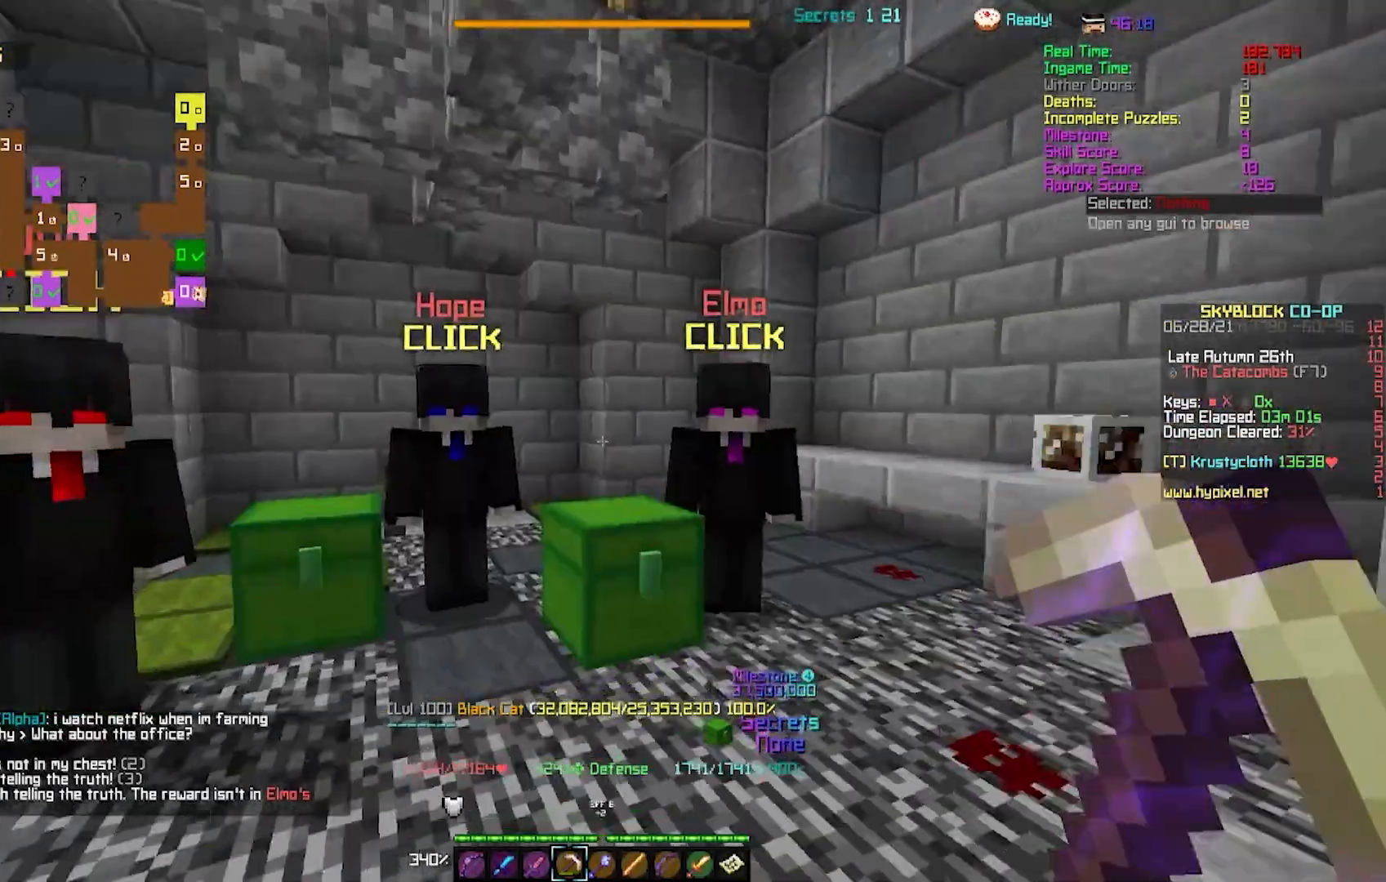
{"keys": [], "events": []}
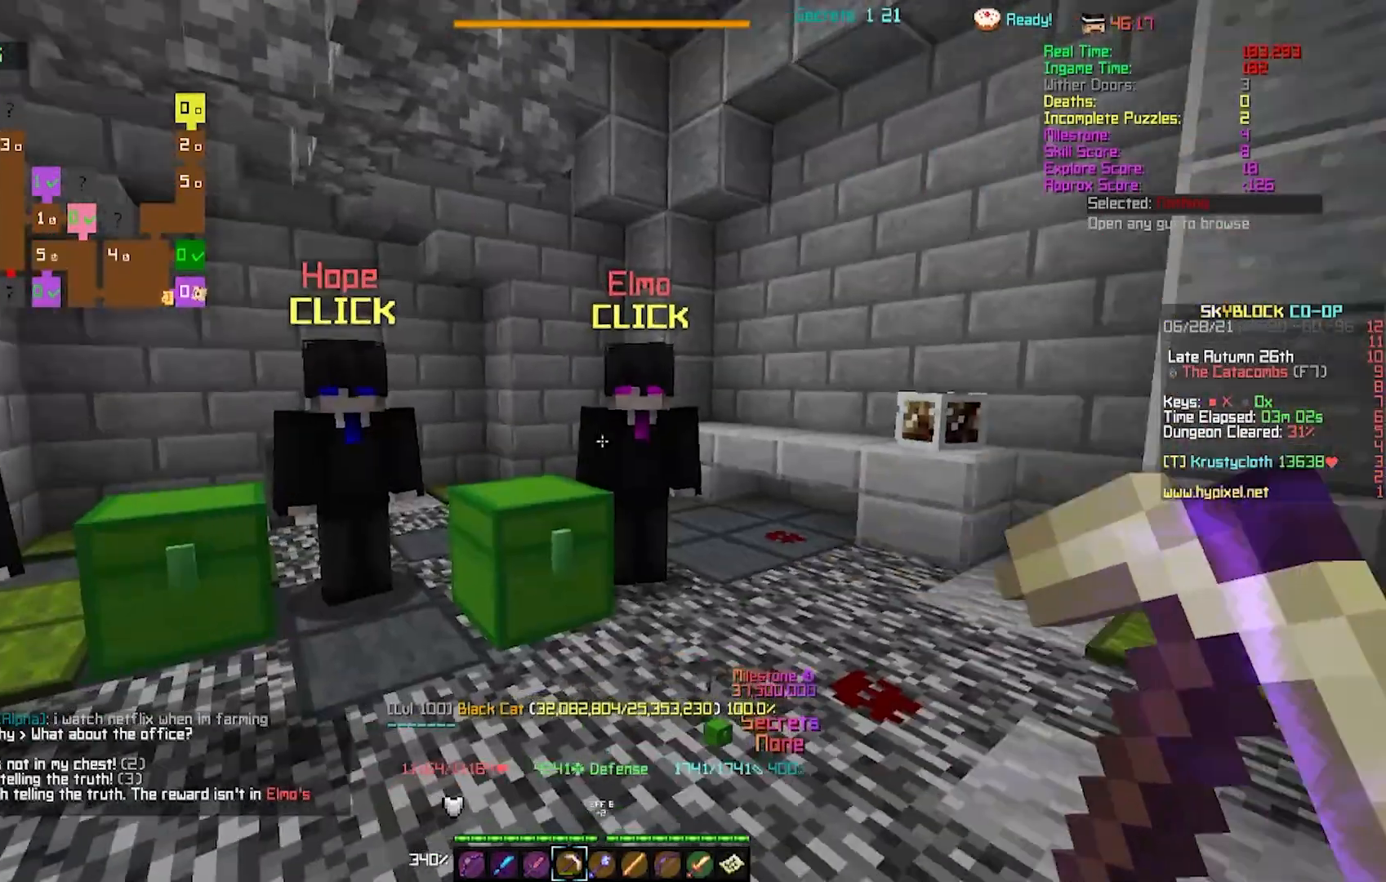
{"keys": [], "events": []}
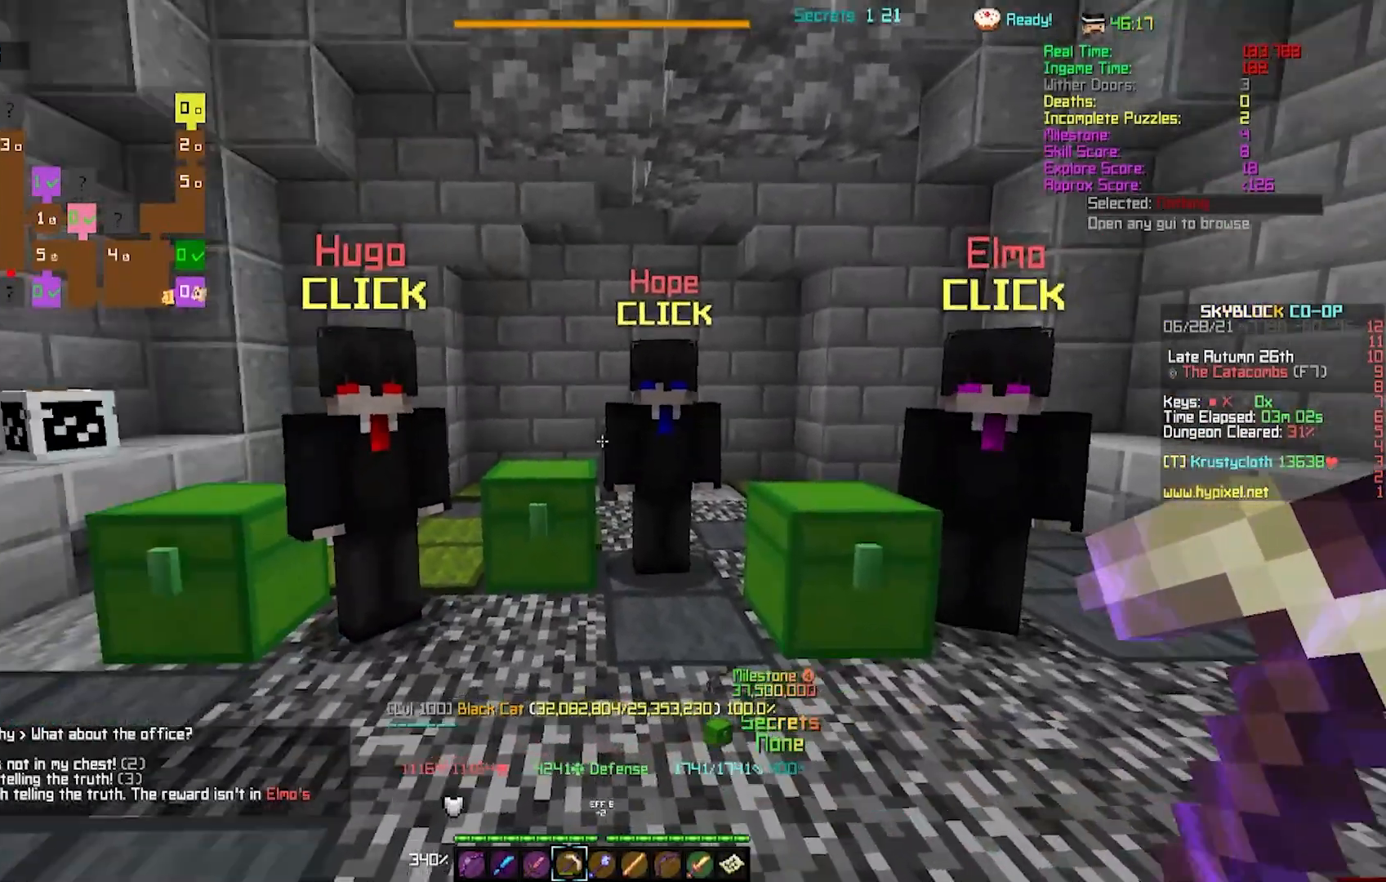
{"keys": [], "events": []}
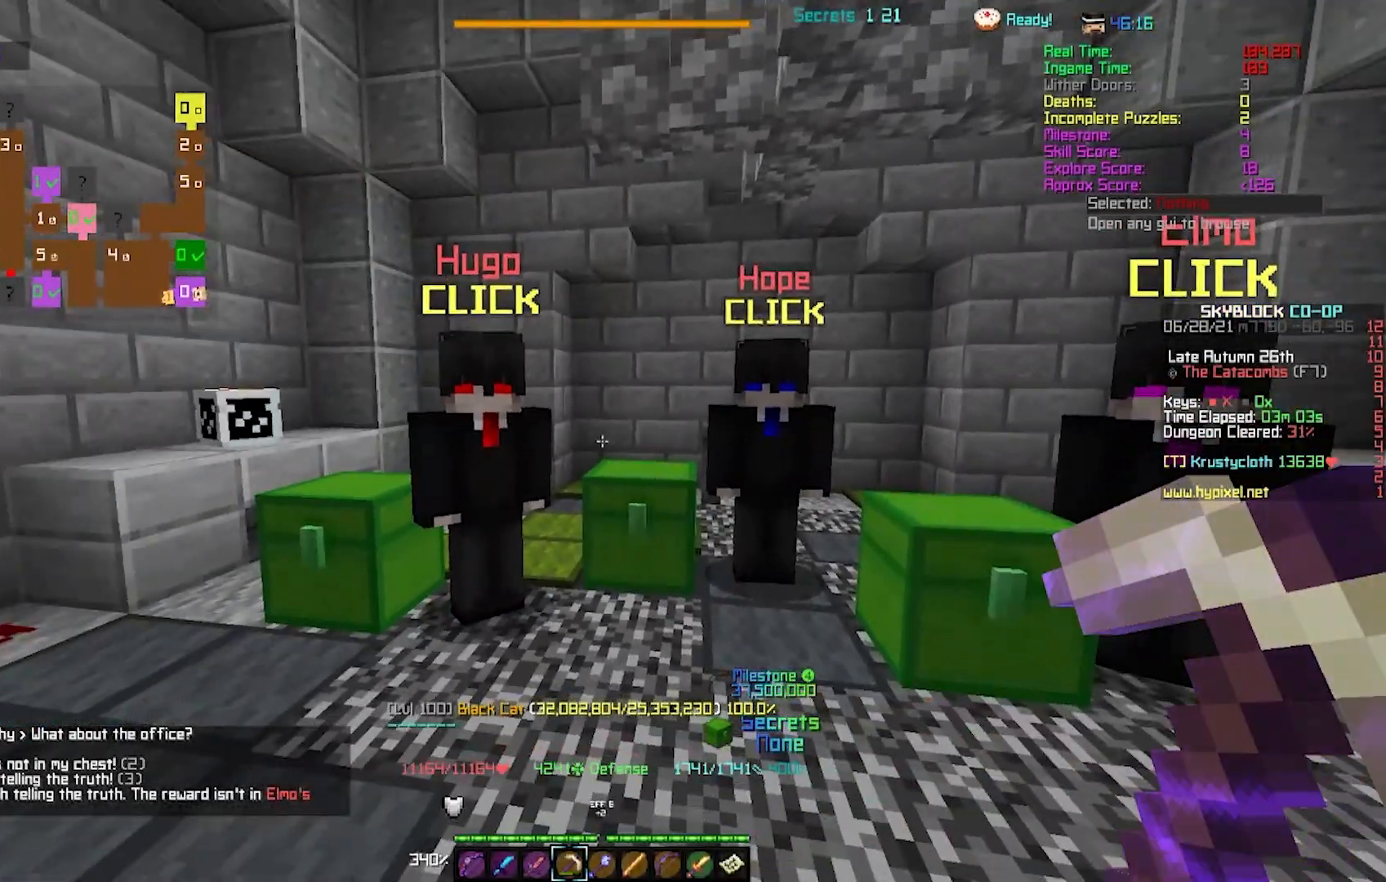
{"keys": [], "events": []}
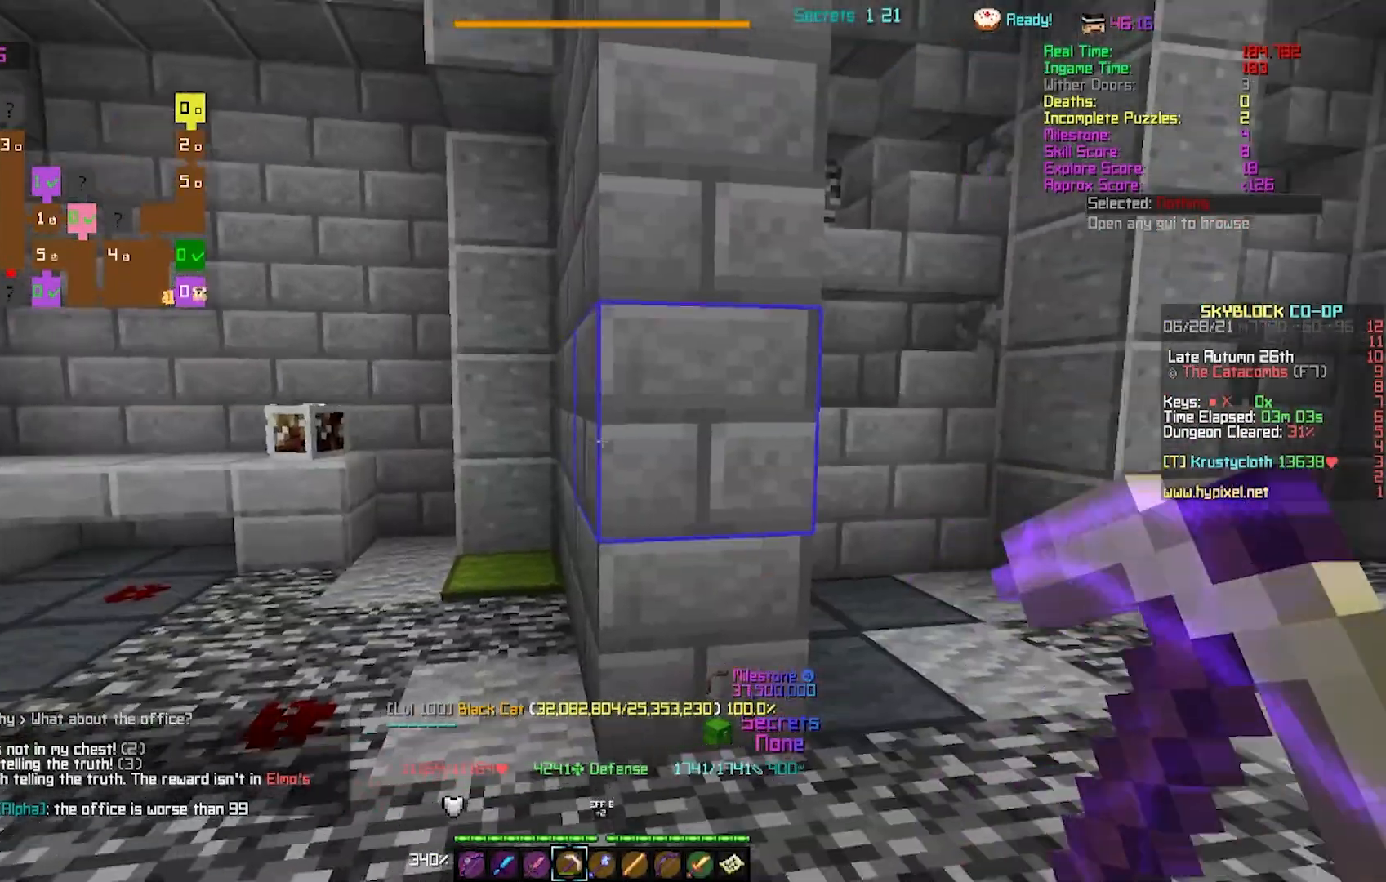
{"keys": [], "events": []}
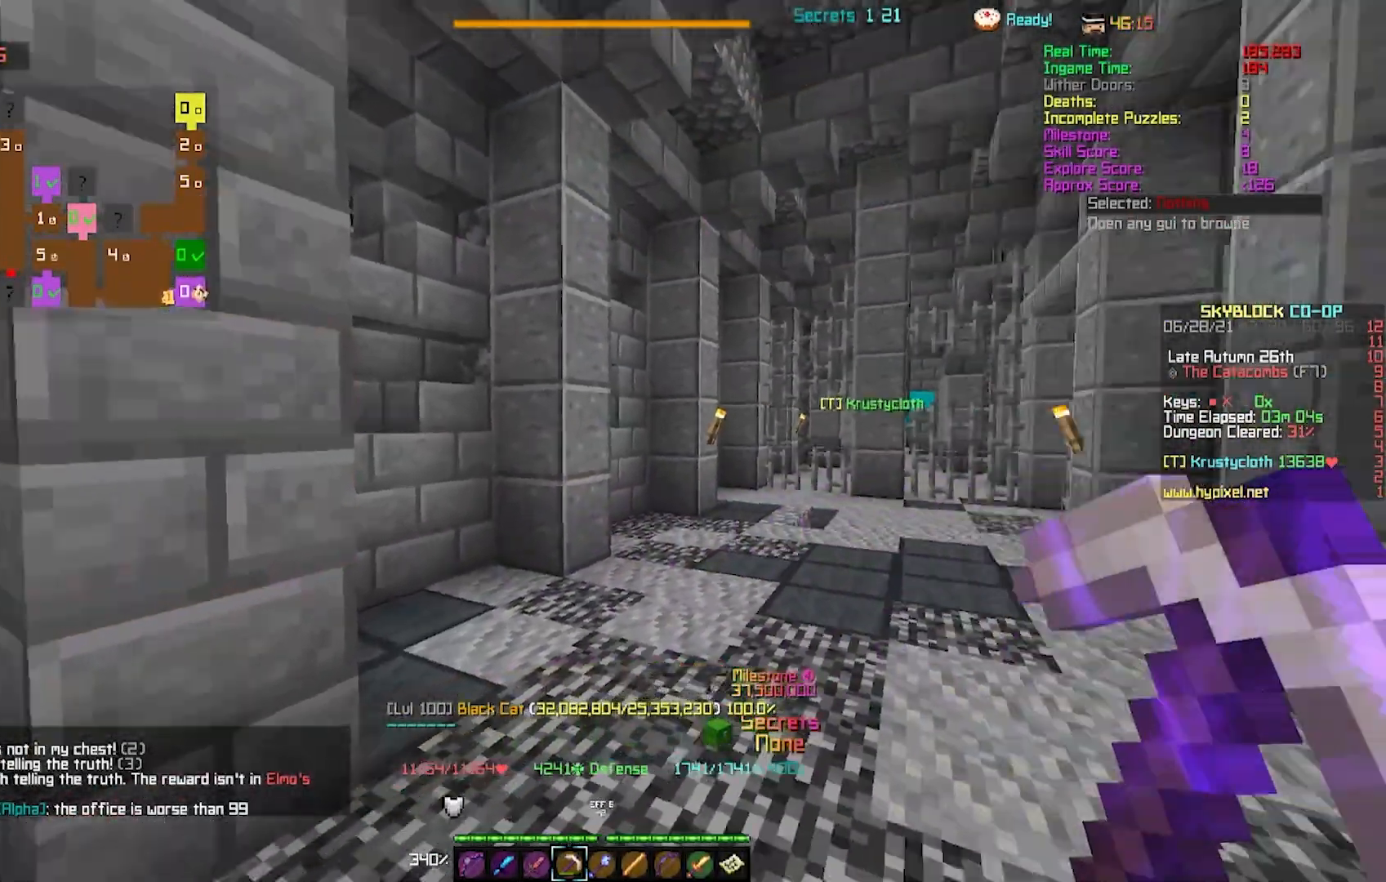
{"keys": [], "events": []}